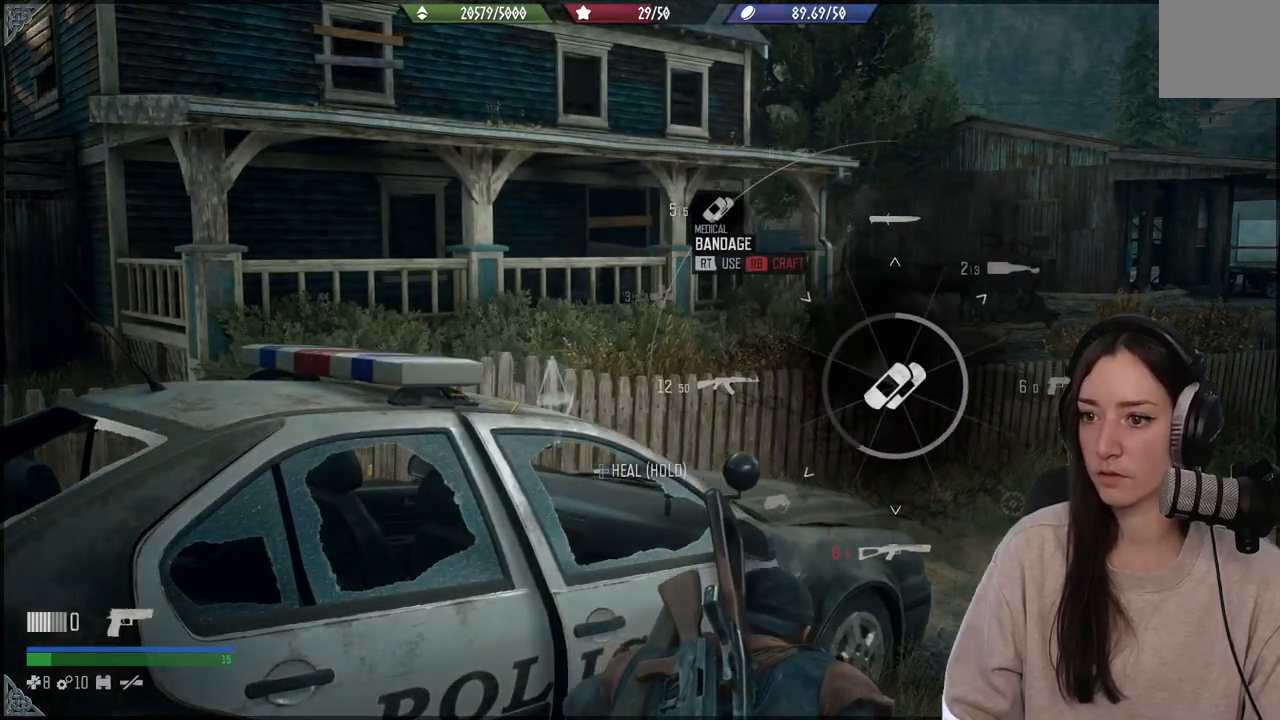
Gameplay with a controller (Xbox layout); each line is a JSON object with the inputs held at the frame after it. "events" lists button and stick changes between this image and that frame as [ms after this image, input, new state], when the widget could be followed in between. Not read: L3.
{"buttons": ["L1", "R2"], "left_stick": "center", "right_stick": "up-left", "events": []}
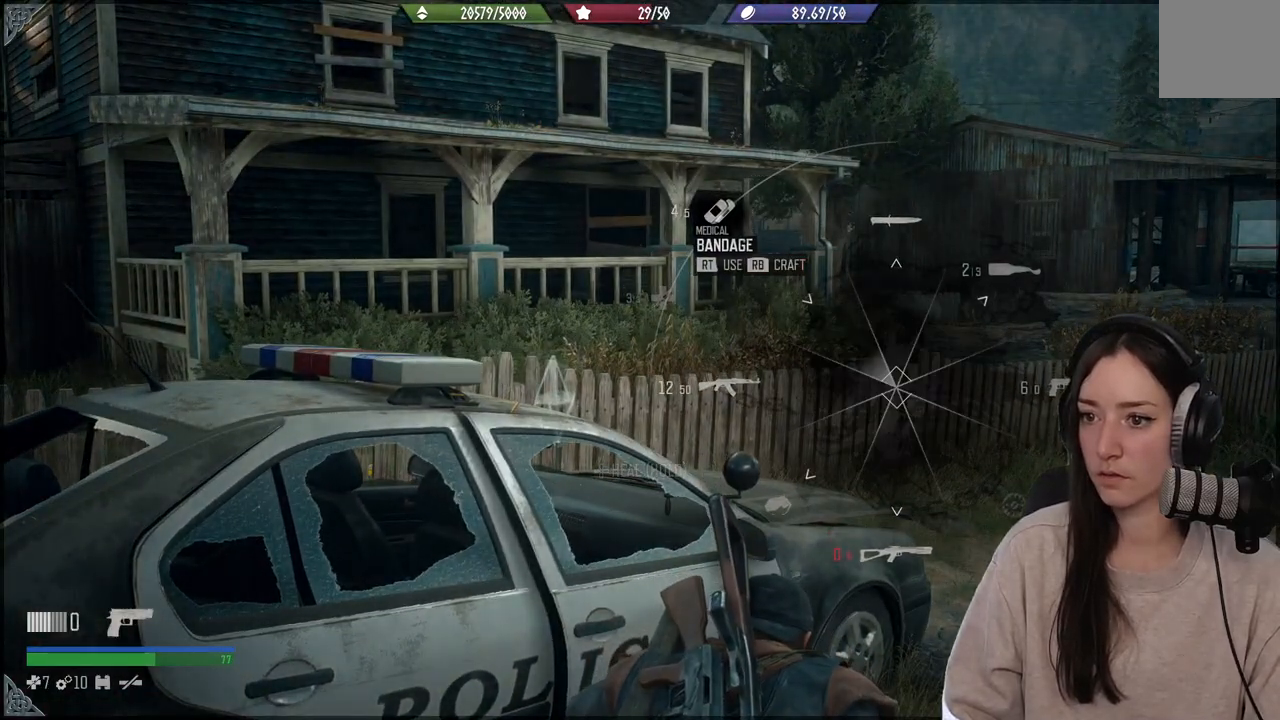
{"buttons": [], "left_stick": "center", "right_stick": "right", "events": [[250, "R2", "up"], [267, "L1", "up"], [267, "right_stick", "center"], [467, "right_stick", "right"]]}
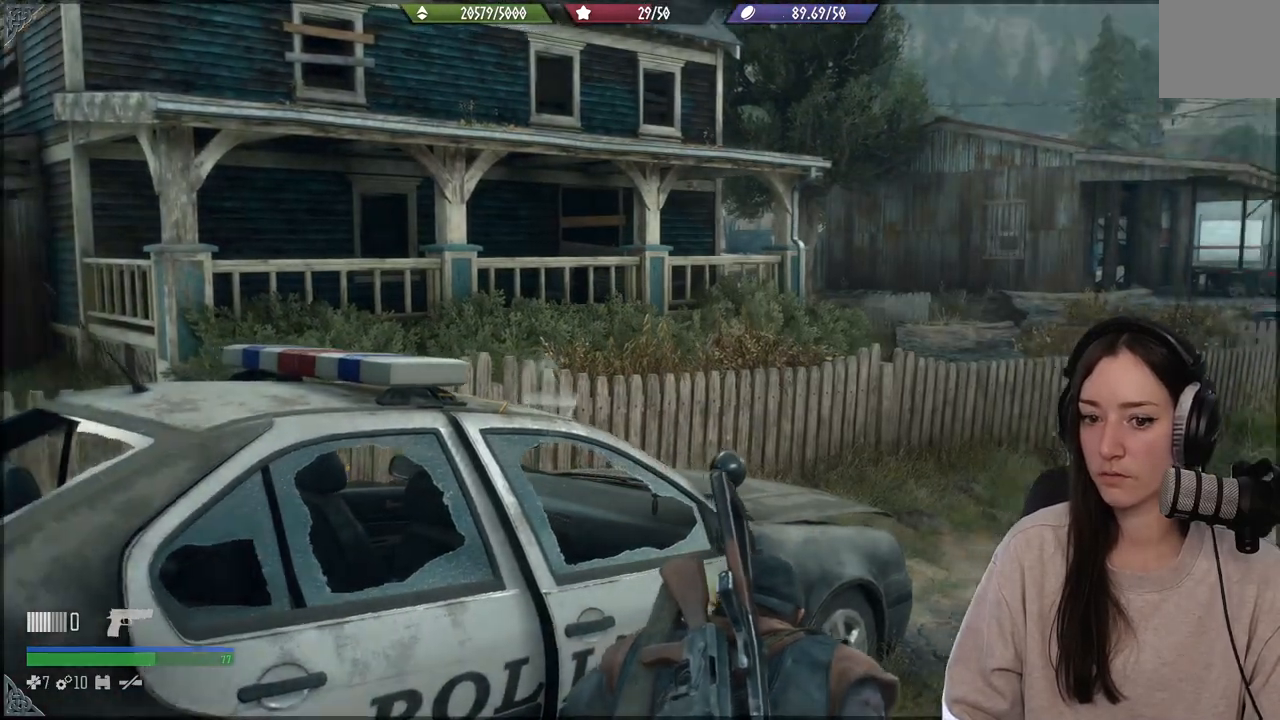
{"buttons": [], "left_stick": "center", "right_stick": "right", "events": []}
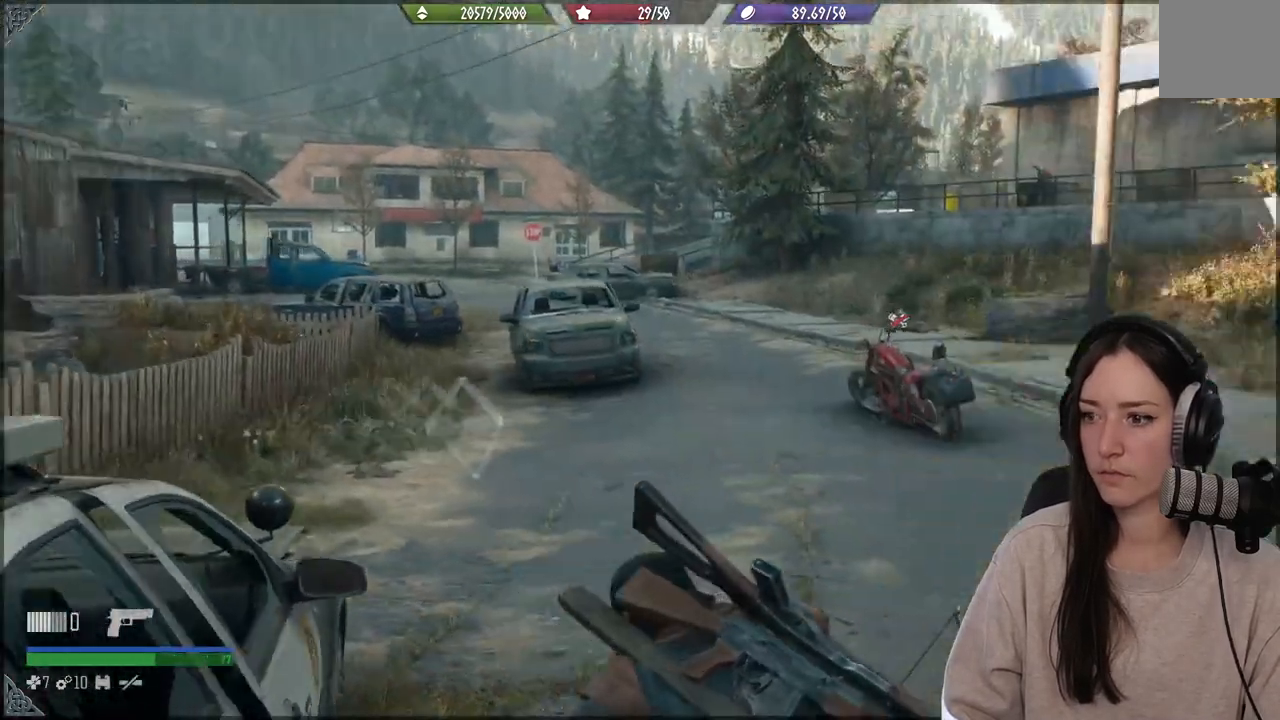
{"buttons": [], "left_stick": "center", "right_stick": "center", "events": [[100, "right_stick", "center"]]}
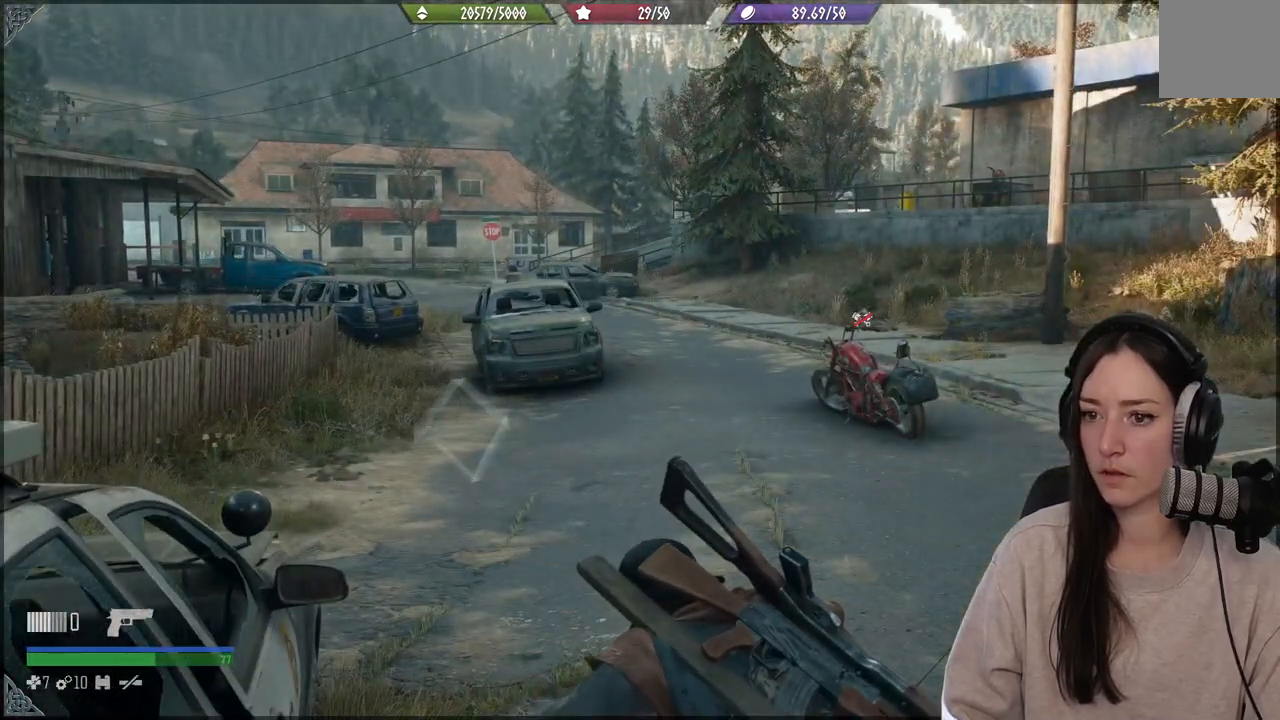
{"buttons": [], "left_stick": "center", "right_stick": "up-left", "events": [[467, "right_stick", "up-left"]]}
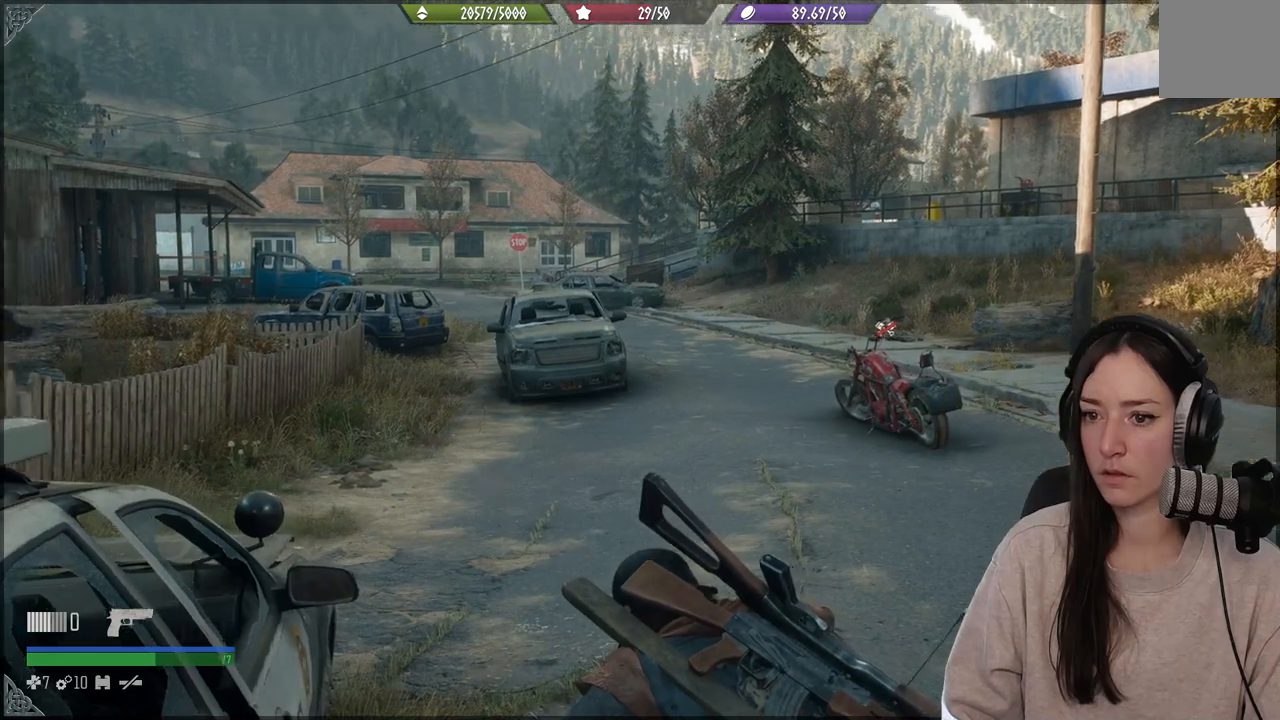
{"buttons": [], "left_stick": "center", "right_stick": "center", "events": [[167, "right_stick", "center"]]}
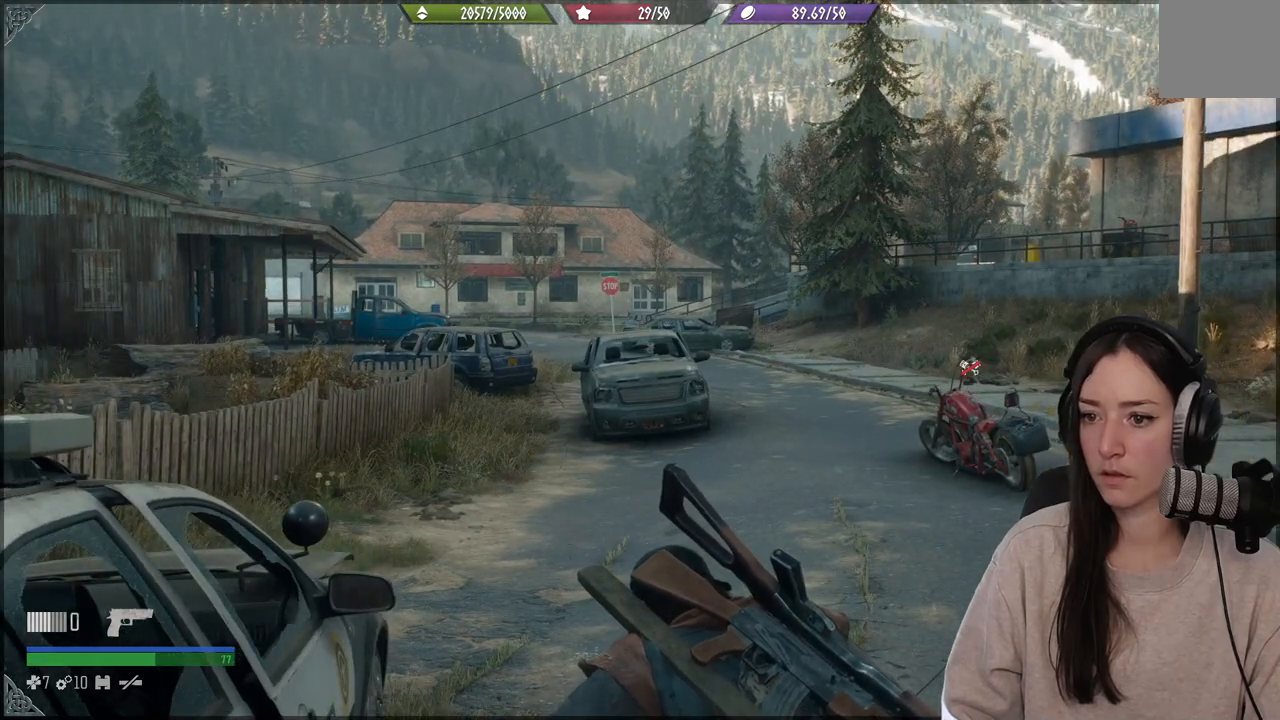
{"buttons": [], "left_stick": "center", "right_stick": "up", "events": [[100, "L2", "down"], [167, "right_stick", "up"], [233, "L2", "up"]]}
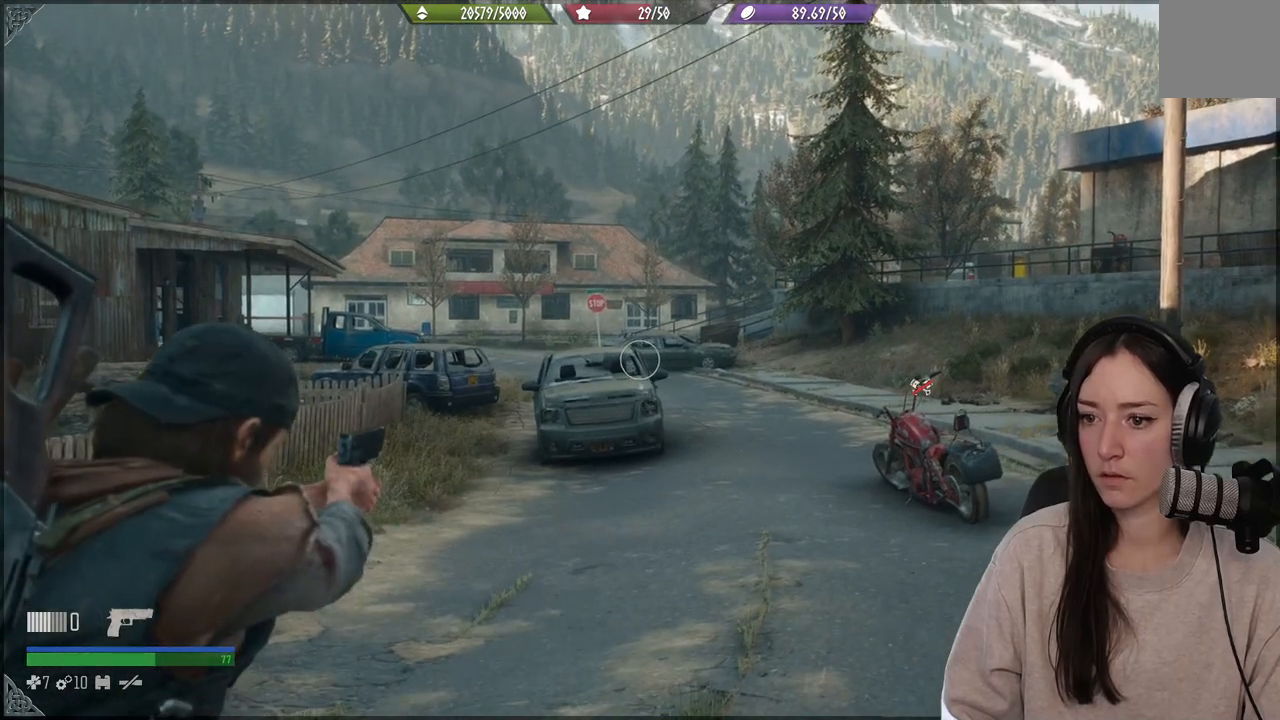
{"buttons": [], "left_stick": "center", "right_stick": "down-left", "events": [[67, "right_stick", "center"], [117, "right_stick", "left"], [167, "right_stick", "down-left"]]}
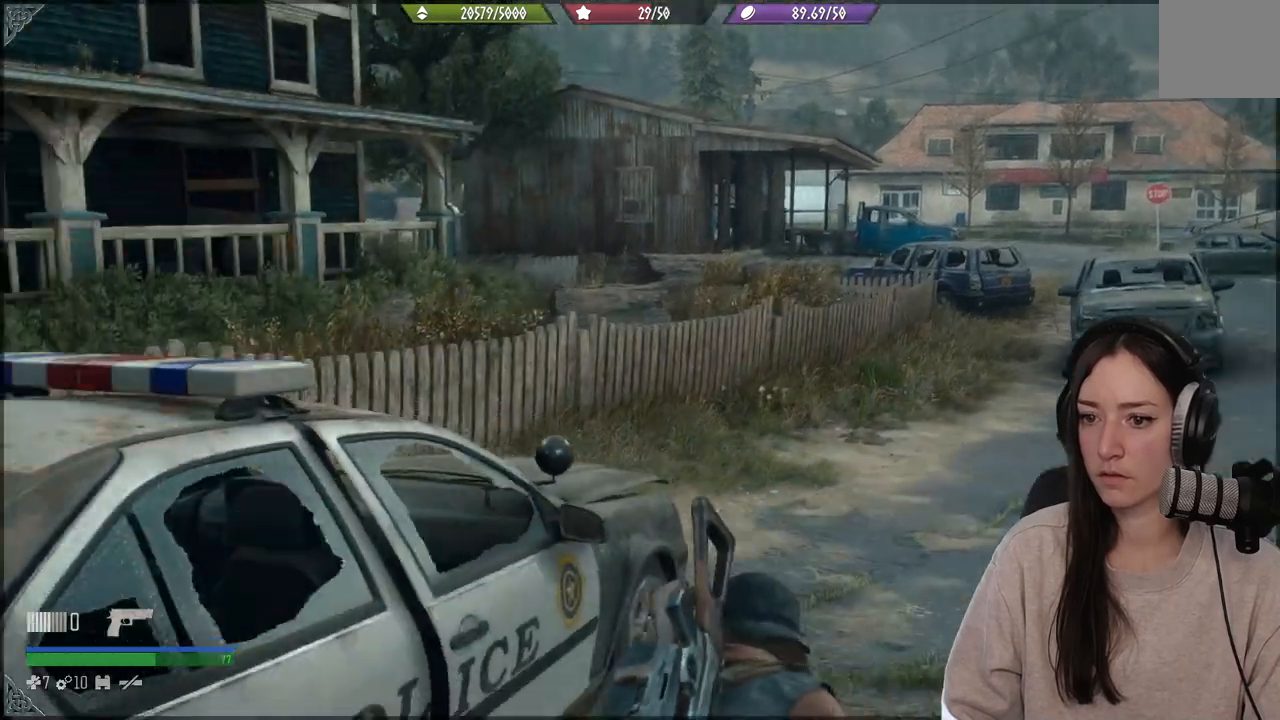
{"buttons": [], "left_stick": "center", "right_stick": "left", "events": [[67, "right_stick", "left"]]}
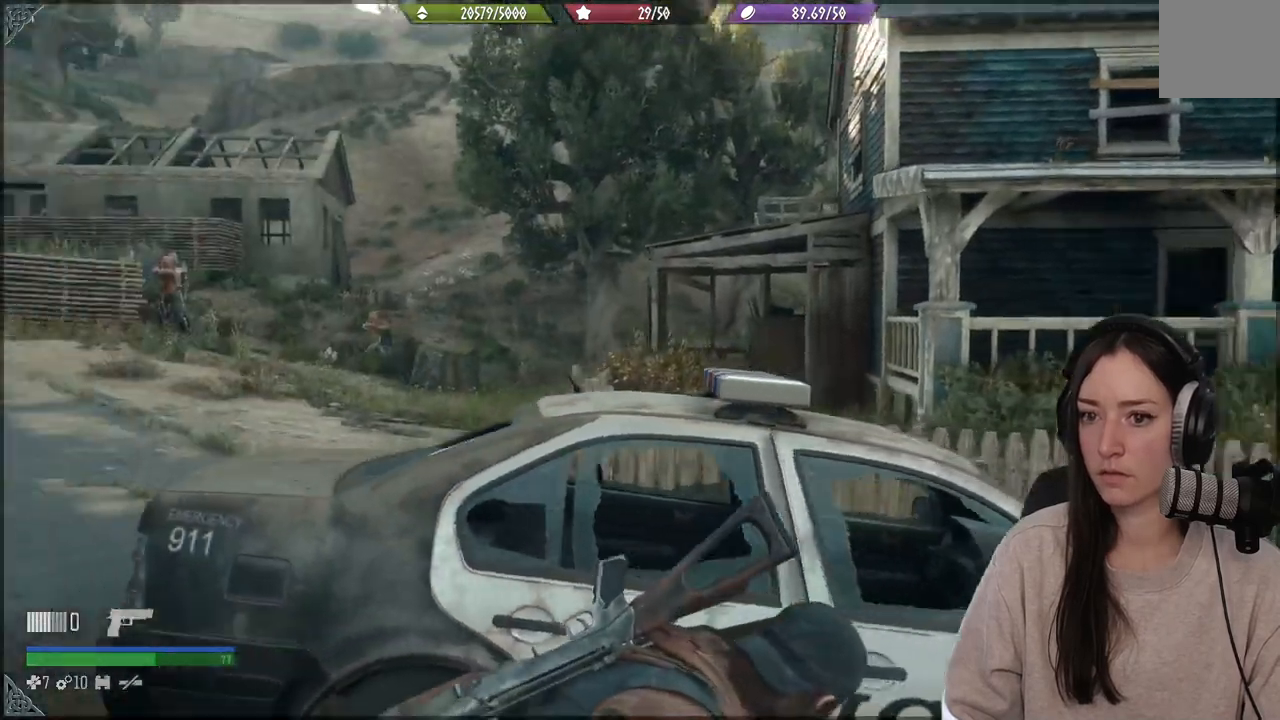
{"buttons": [], "left_stick": "center", "right_stick": "up-left", "events": [[183, "right_stick", "center"], [433, "right_stick", "up-left"]]}
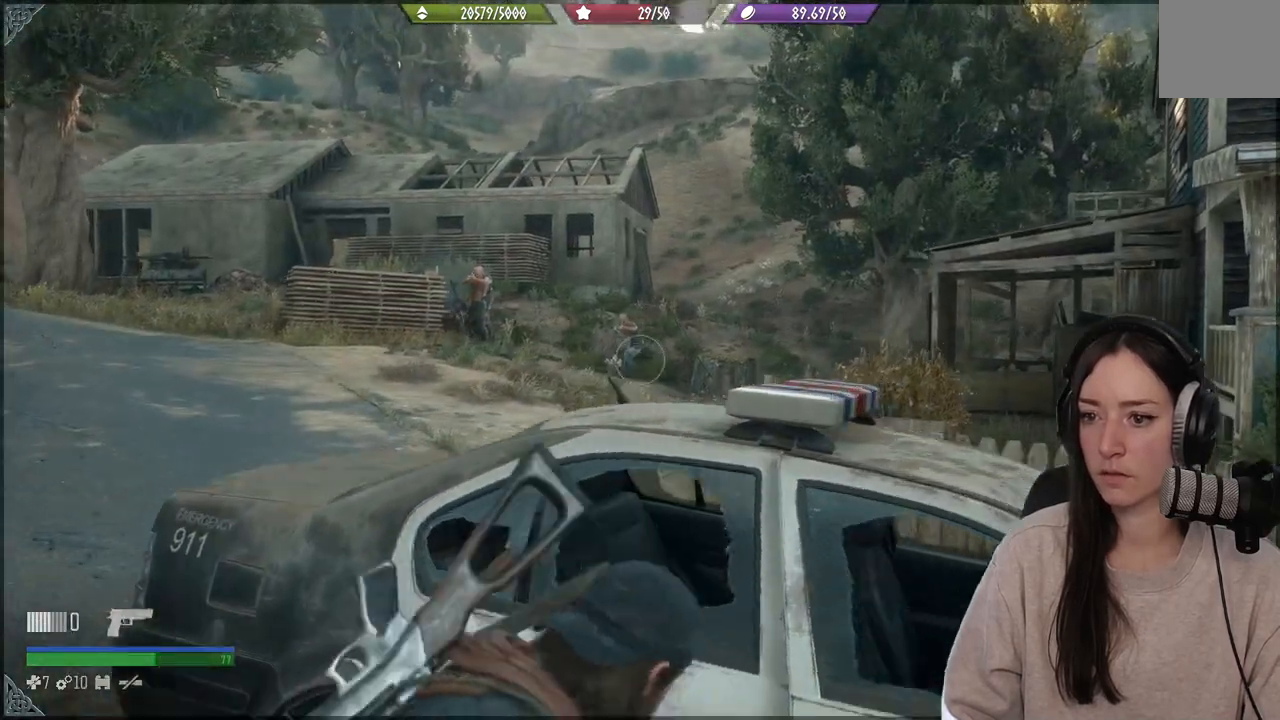
{"buttons": ["L2"], "left_stick": "center", "right_stick": "right", "events": [[67, "L2", "down"], [450, "right_stick", "right"]]}
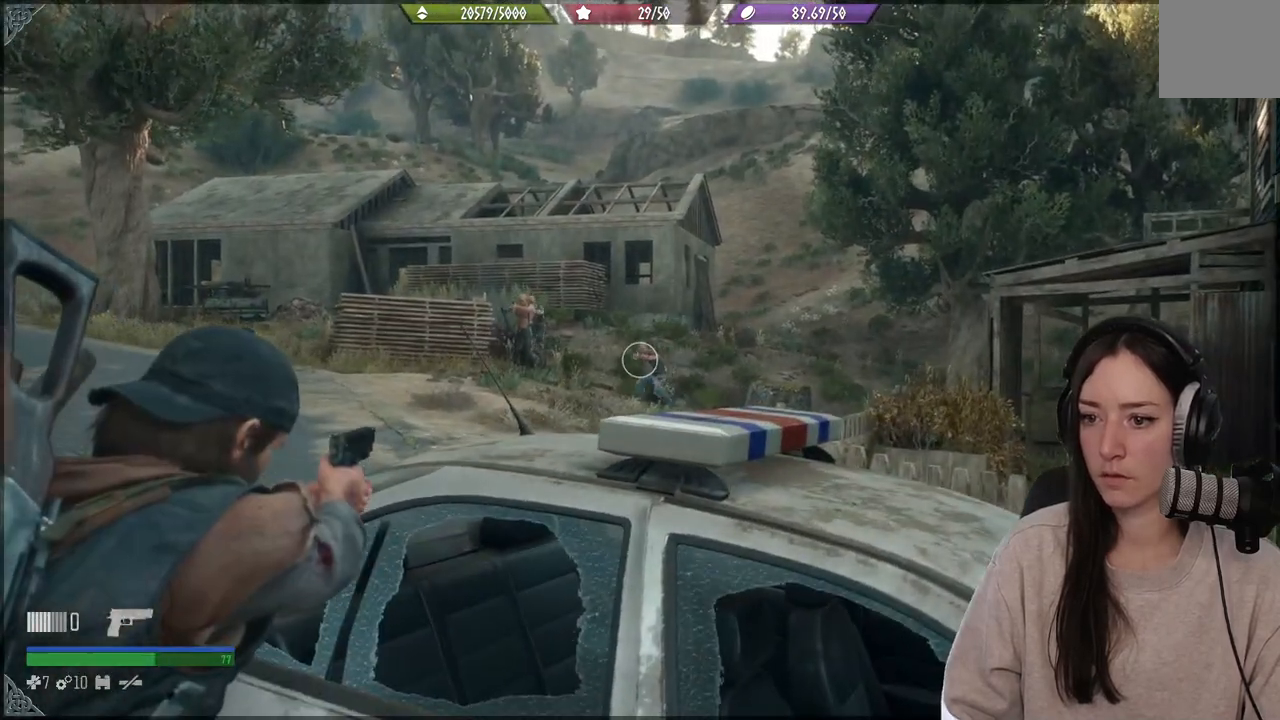
{"buttons": ["L2"], "left_stick": "center", "right_stick": "center", "events": [[83, "right_stick", "up"], [217, "R2", "down"], [367, "R2", "up"], [367, "right_stick", "center"]]}
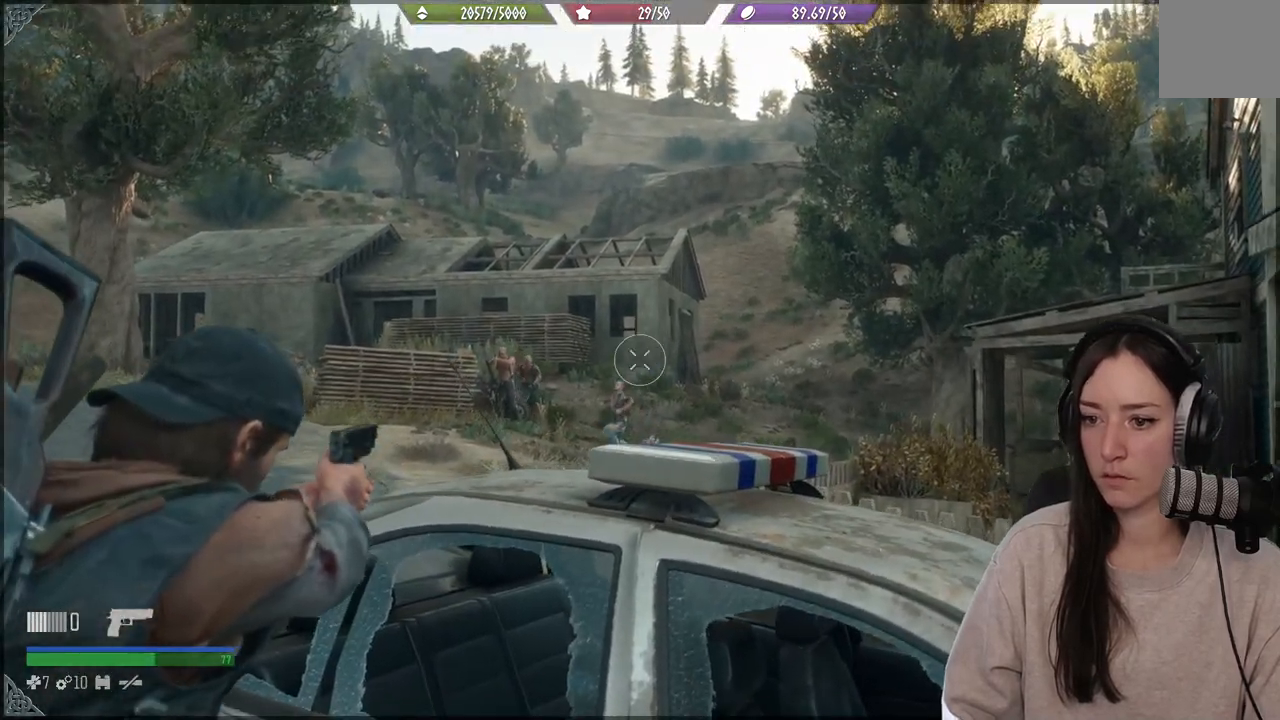
{"buttons": ["L2"], "left_stick": "center", "right_stick": "up-left", "events": [[17, "right_stick", "down-left"], [233, "right_stick", "left"], [483, "right_stick", "up-left"]]}
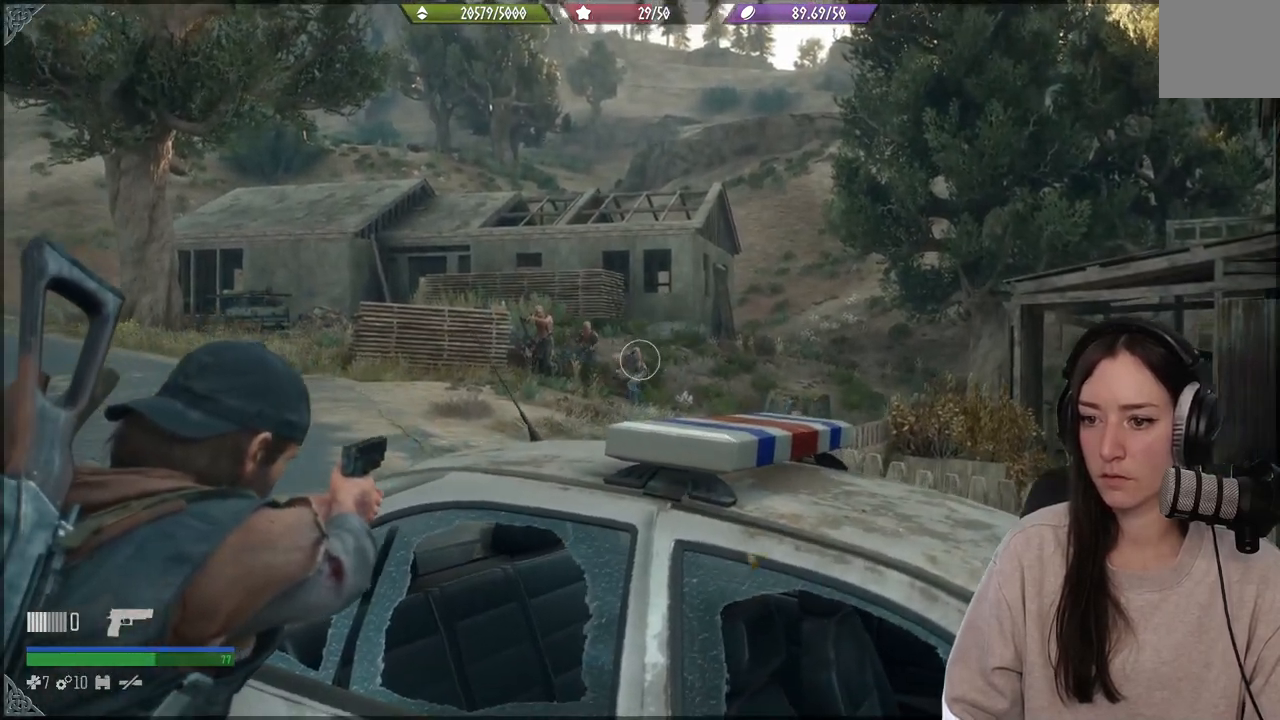
{"buttons": ["L2"], "left_stick": "center", "right_stick": "left", "events": [[317, "R2", "down"], [350, "right_stick", "left"], [433, "R2", "up"]]}
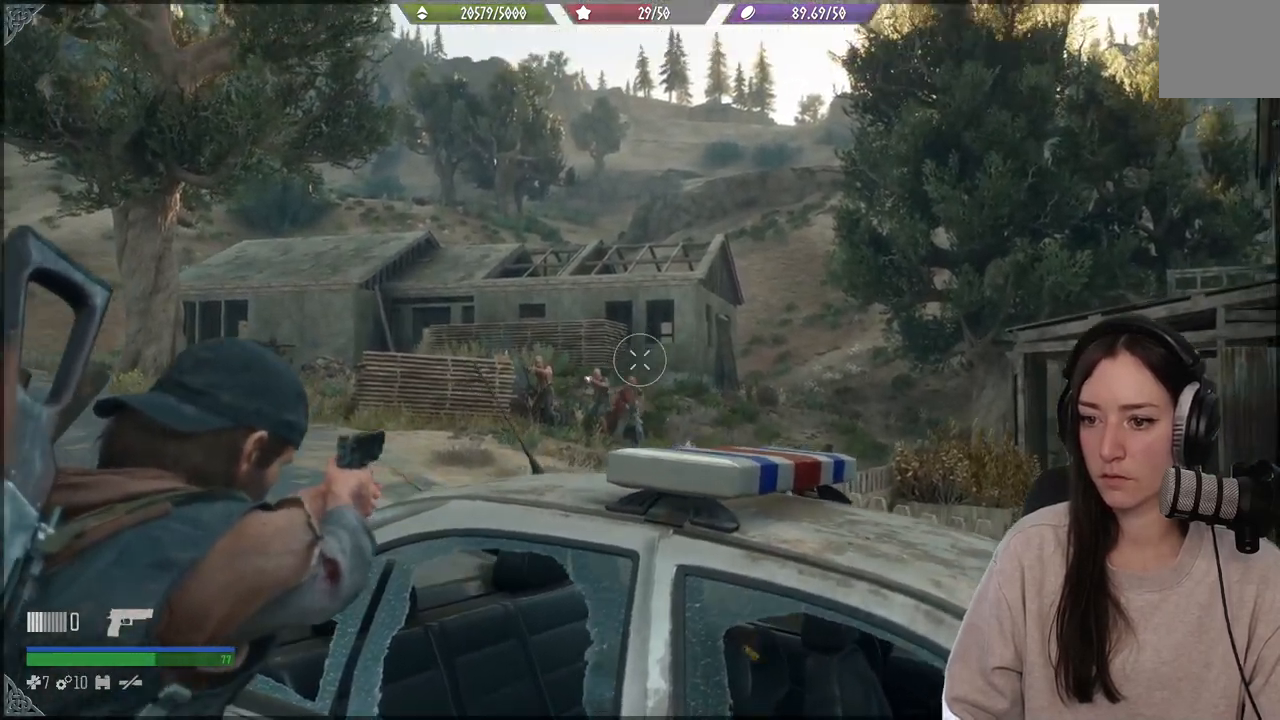
{"buttons": ["L2"], "left_stick": "center", "right_stick": "up", "events": [[100, "right_stick", "down-left"], [317, "right_stick", "up-left"], [467, "right_stick", "up"]]}
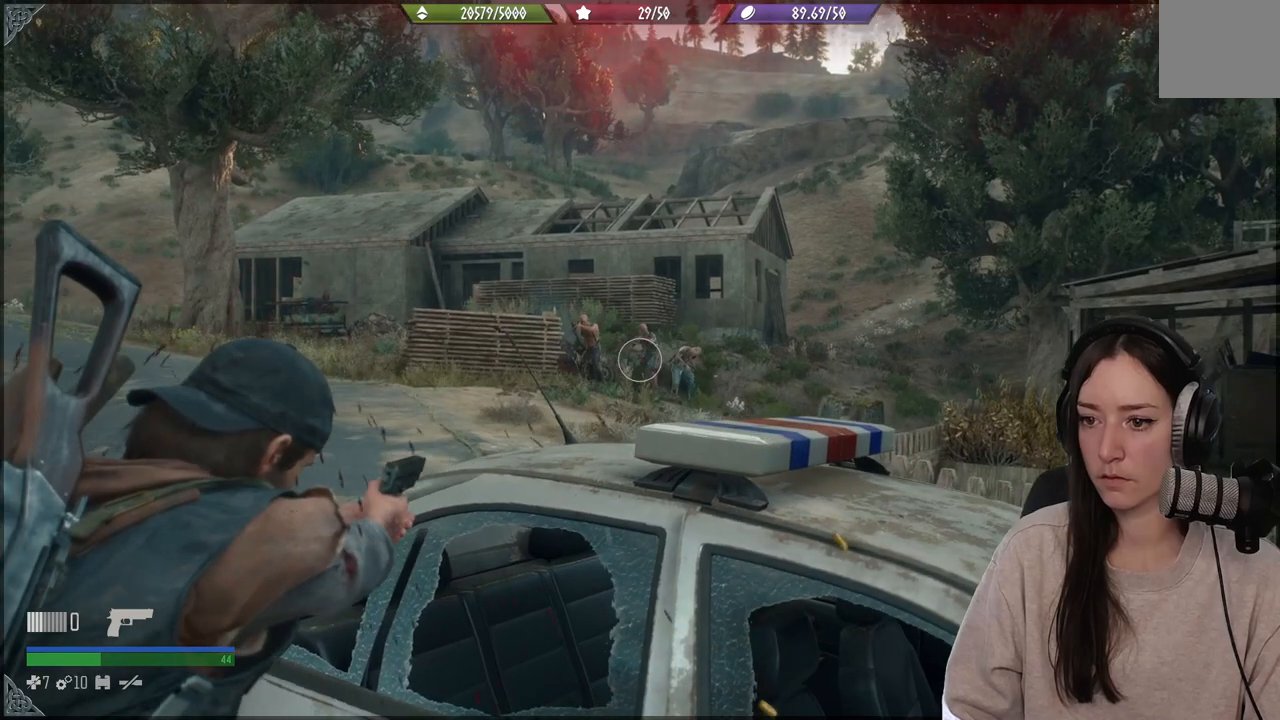
{"buttons": ["L2", "R2"], "left_stick": "center", "right_stick": "up", "events": [[483, "R2", "down"]]}
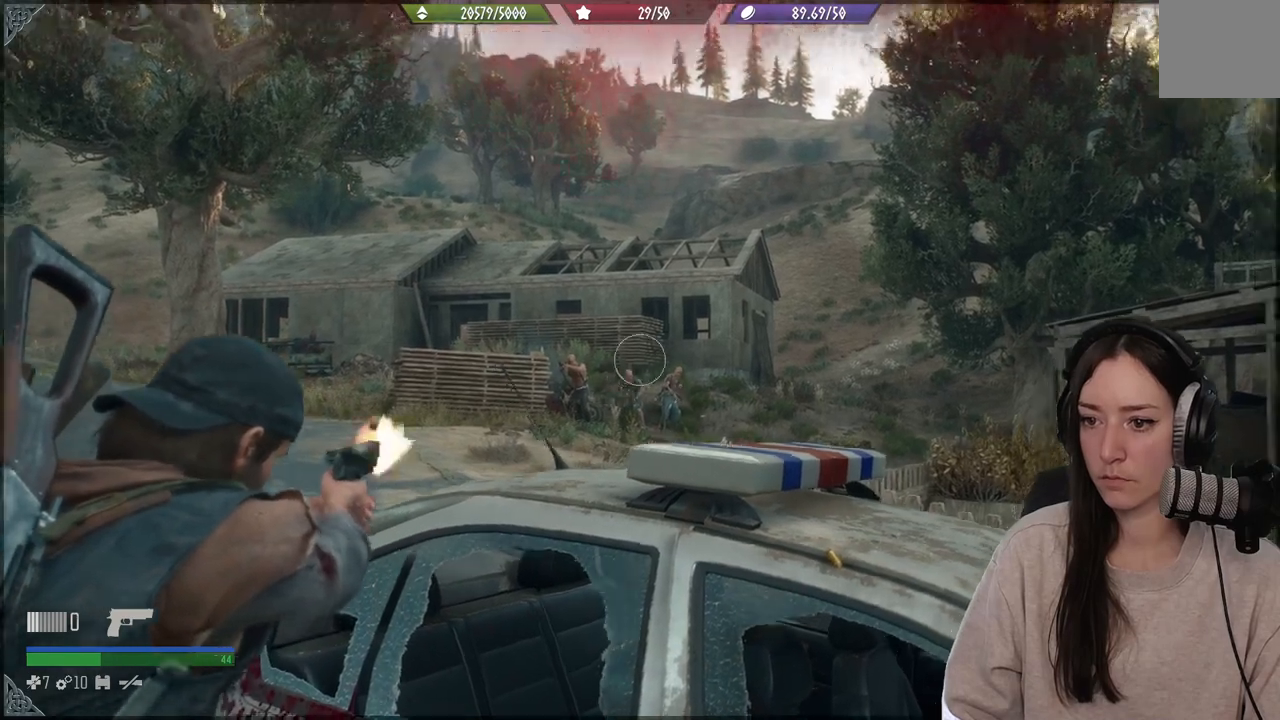
{"buttons": ["L2"], "left_stick": "center", "right_stick": "center"}
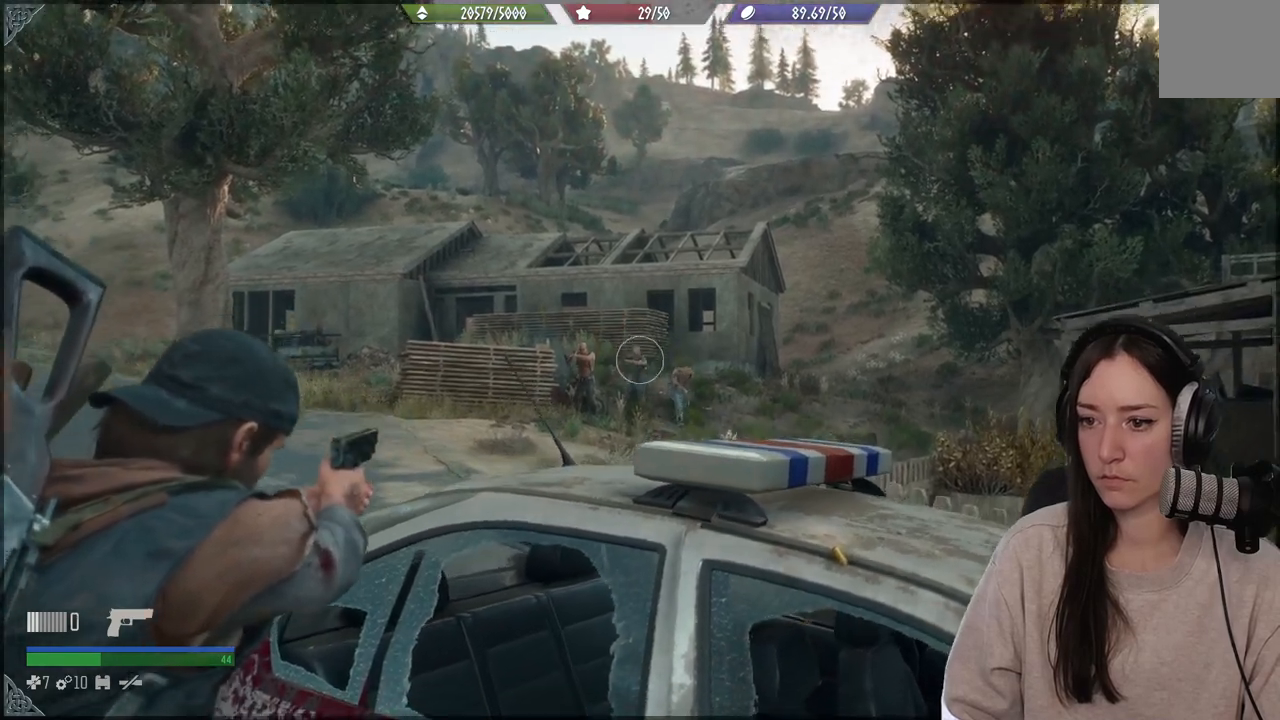
{"buttons": [], "left_stick": "center", "right_stick": "up-left", "events": [[67, "L2", "up"], [500, "right_stick", "up-left"]]}
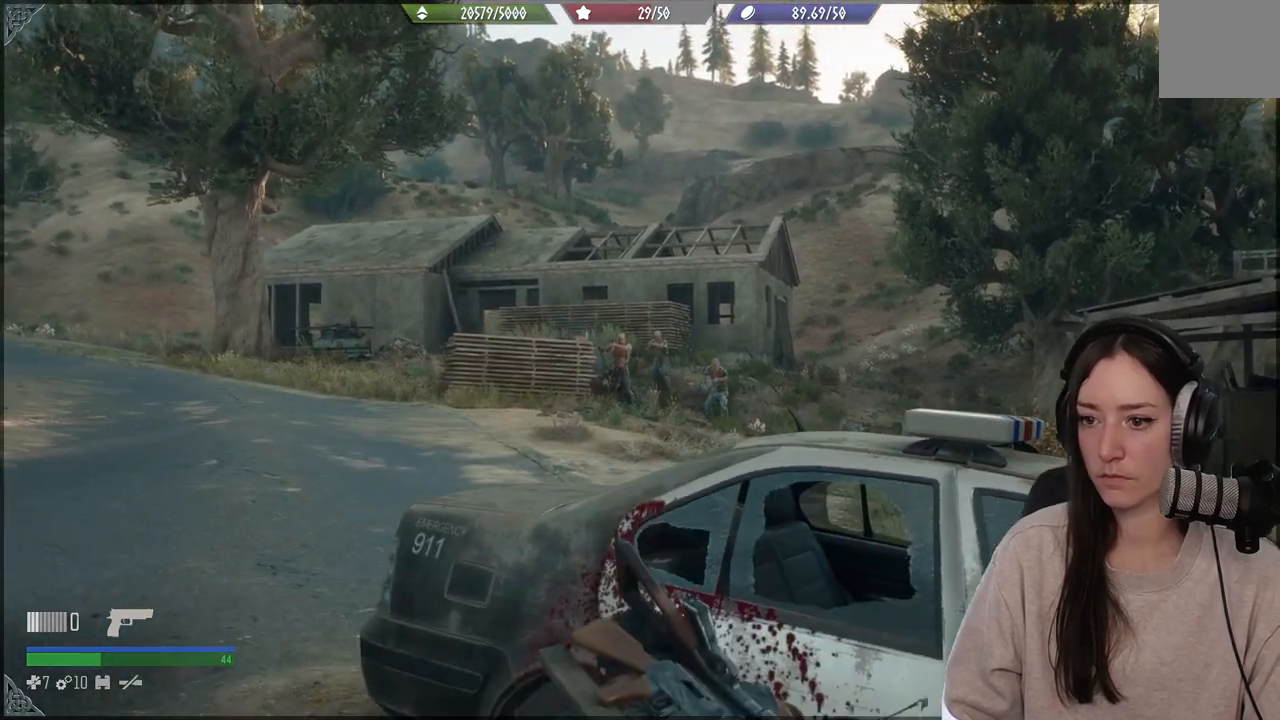
{"buttons": [], "left_stick": "center", "right_stick": "left", "events": [[333, "L2", "down"], [383, "L2", "up"], [400, "R3", "down"], [500, "R3", "up"], [500, "right_stick", "left"]]}
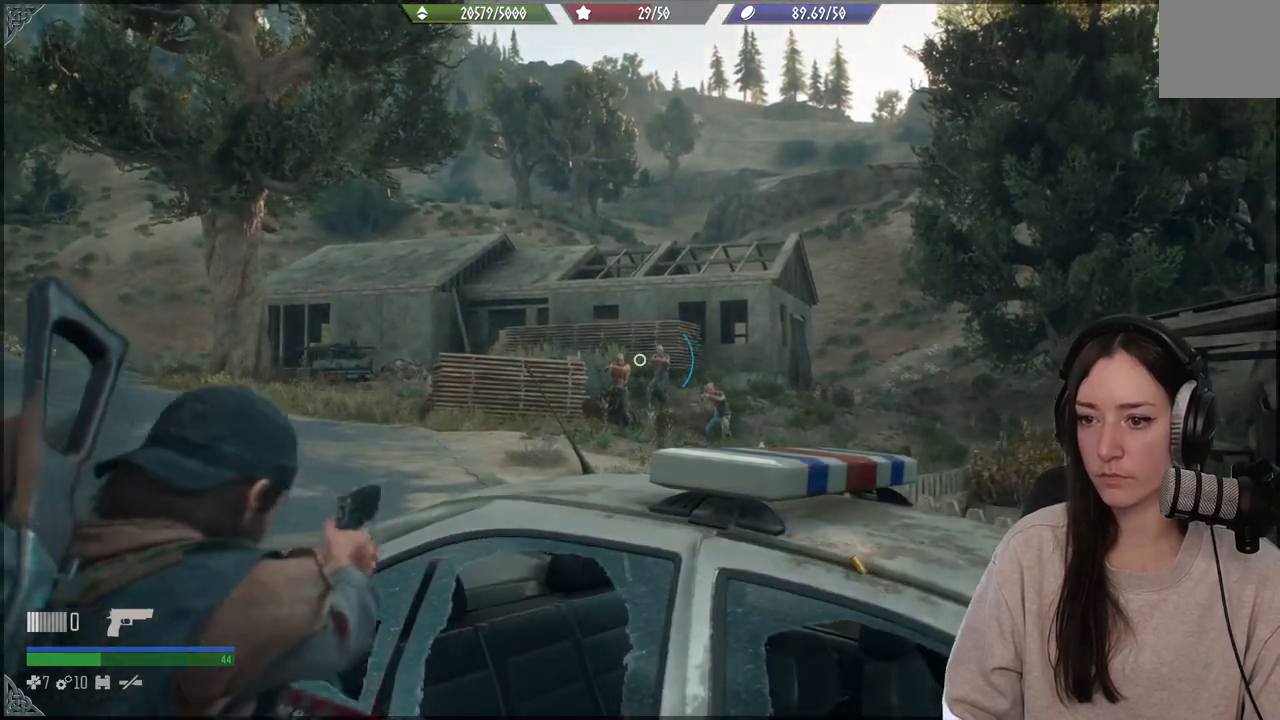
{"buttons": ["L2"], "left_stick": "center", "right_stick": "left", "events": [[200, "L2", "down"]]}
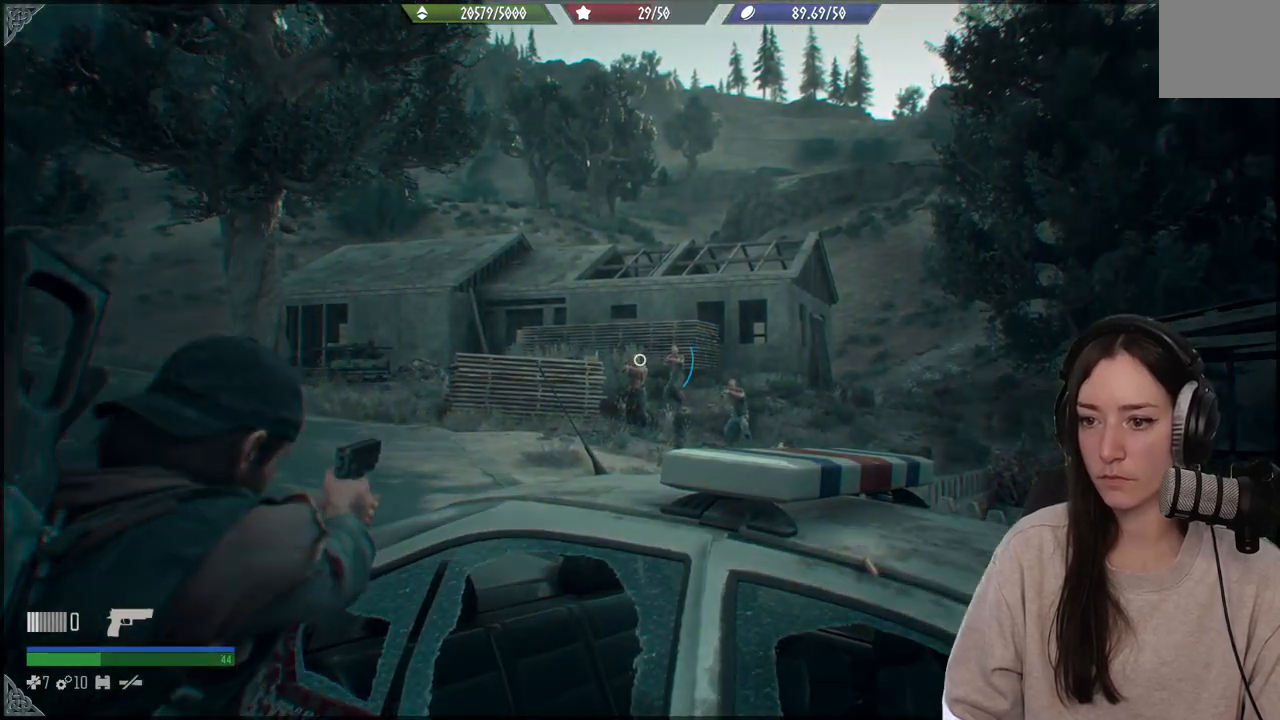
{"buttons": ["L2"], "left_stick": "center", "right_stick": "right", "events": [[50, "R2", "down"], [183, "R2", "up"], [217, "right_stick", "down"], [350, "right_stick", "right"]]}
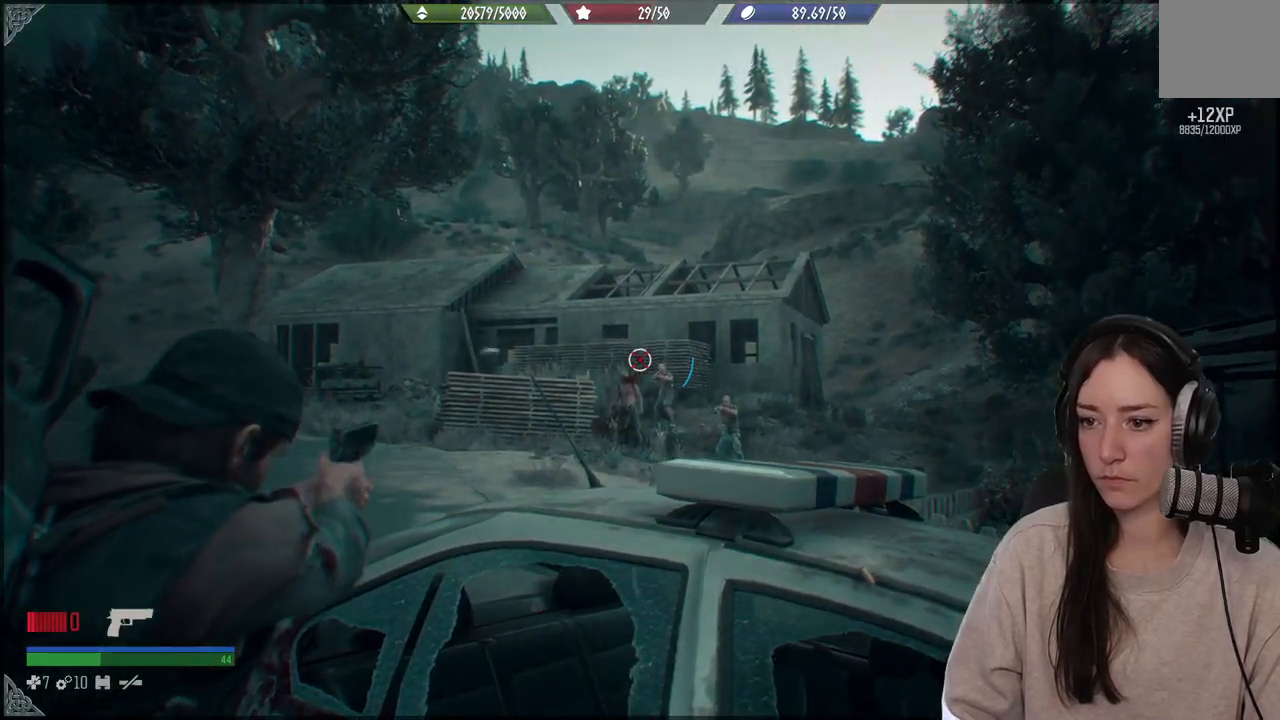
{"buttons": ["L2"], "left_stick": "center", "right_stick": "right", "events": []}
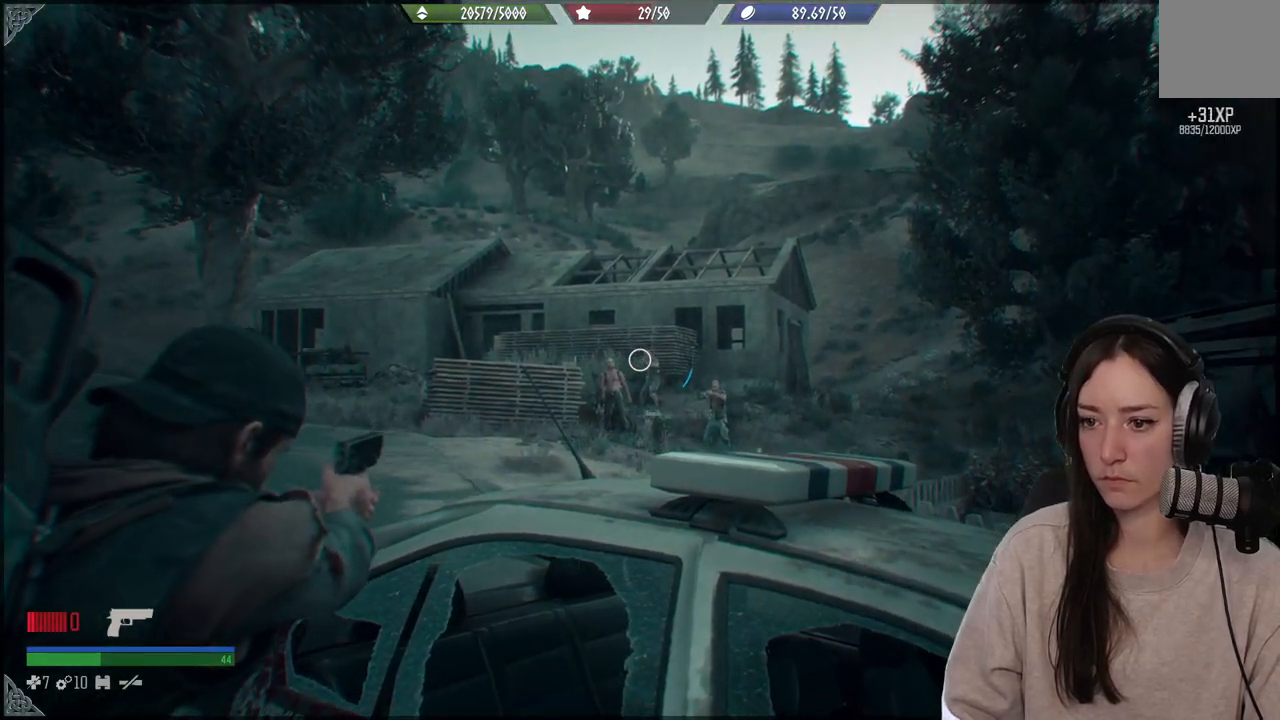
{"buttons": ["L2"], "left_stick": "center", "right_stick": "up-right", "events": [[117, "right_stick", "up-right"]]}
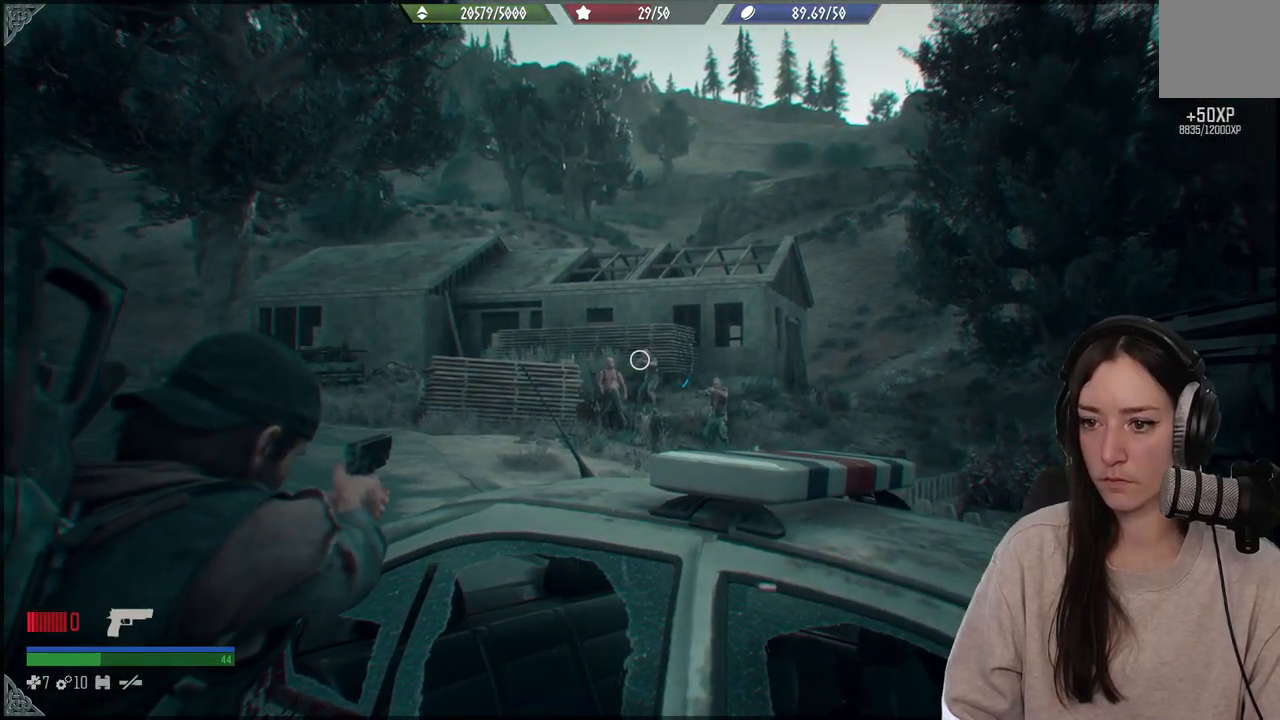
{"buttons": ["L2", "R2"], "left_stick": "center", "right_stick": "center", "events": [[450, "R2", "down"], [500, "right_stick", "center"]]}
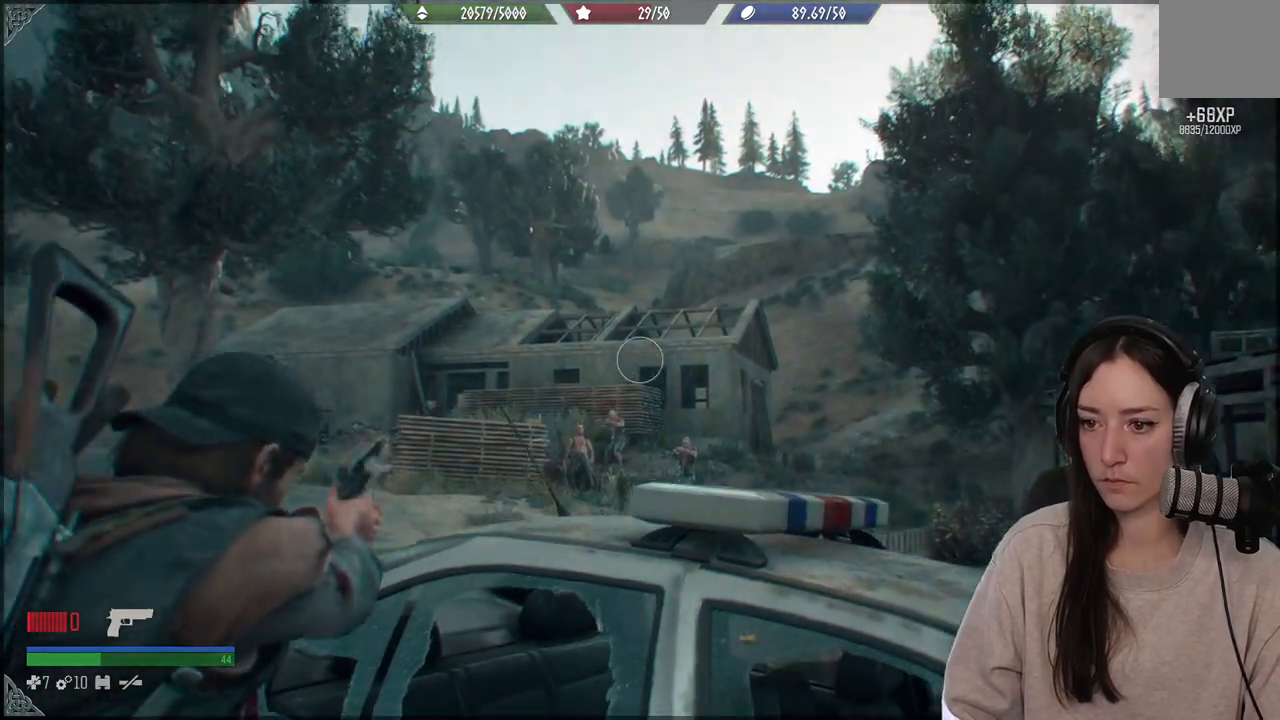
{"buttons": ["L2"], "left_stick": "center", "right_stick": "down", "events": [[50, "R2", "up"], [67, "right_stick", "down"], [200, "L2", "up"], [433, "L2", "down"]]}
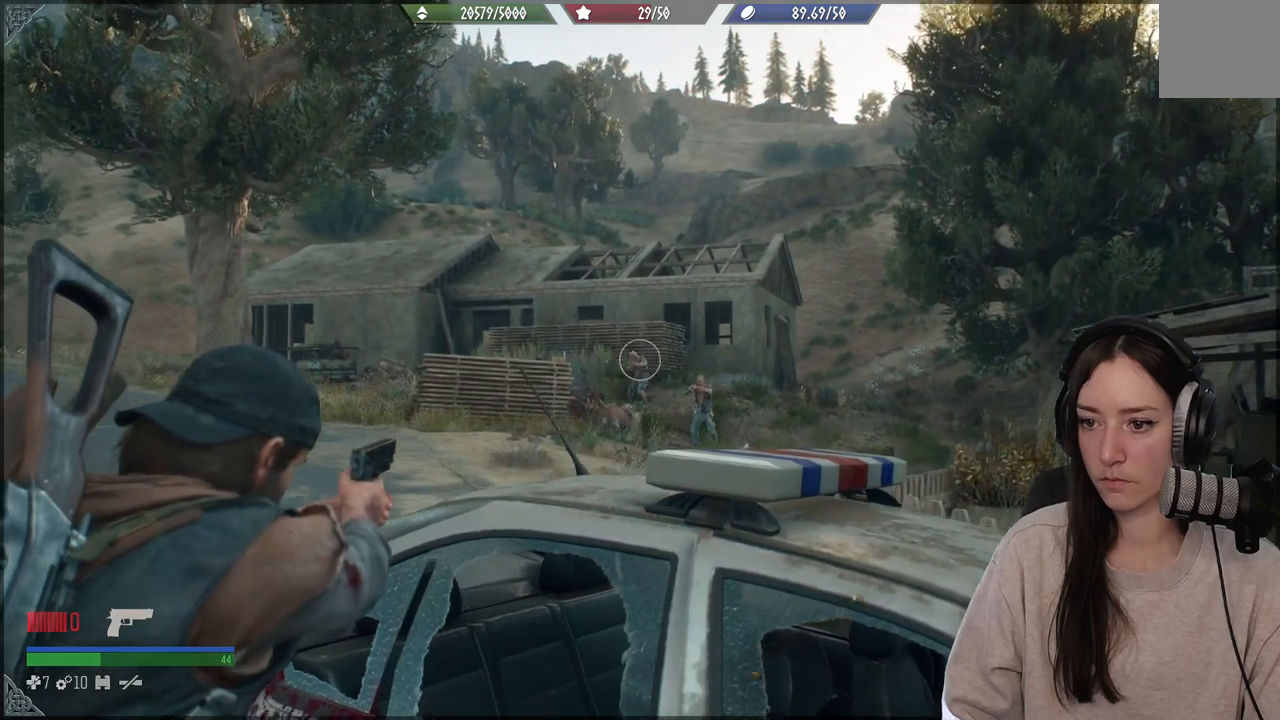
{"buttons": [], "left_stick": "center", "right_stick": "up-left"}
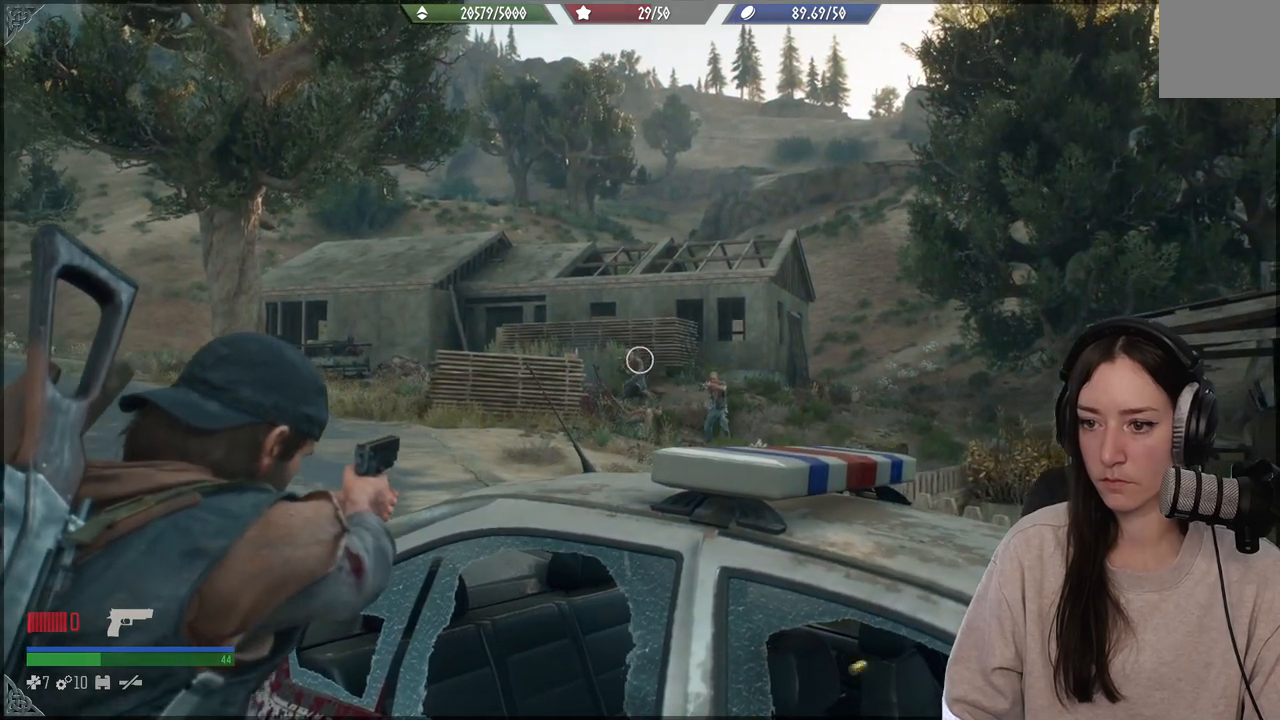
{"buttons": ["L2"], "left_stick": "center", "right_stick": "right", "events": [[100, "L2", "down"], [150, "L2", "up"], [250, "right_stick", "center"], [300, "right_stick", "down-right"], [400, "L2", "down"], [483, "right_stick", "right"]]}
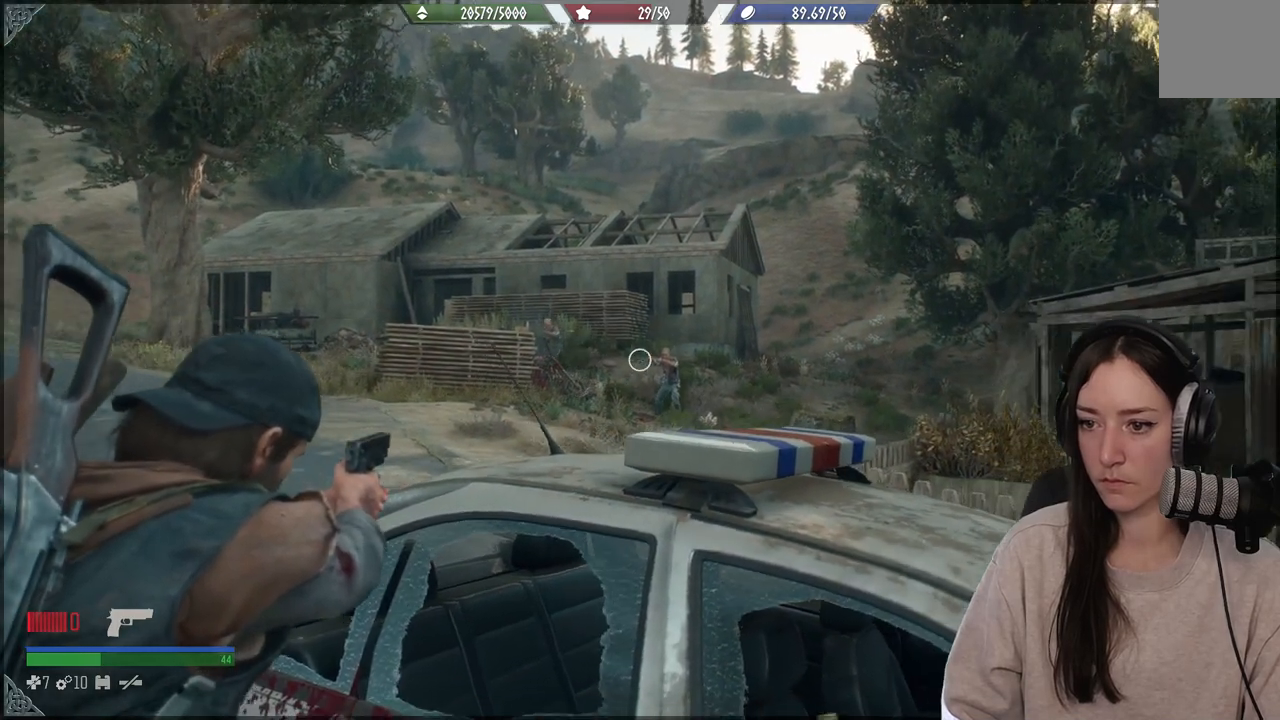
{"buttons": ["L2"], "left_stick": "center", "right_stick": "center", "events": [[367, "right_stick", "center"]]}
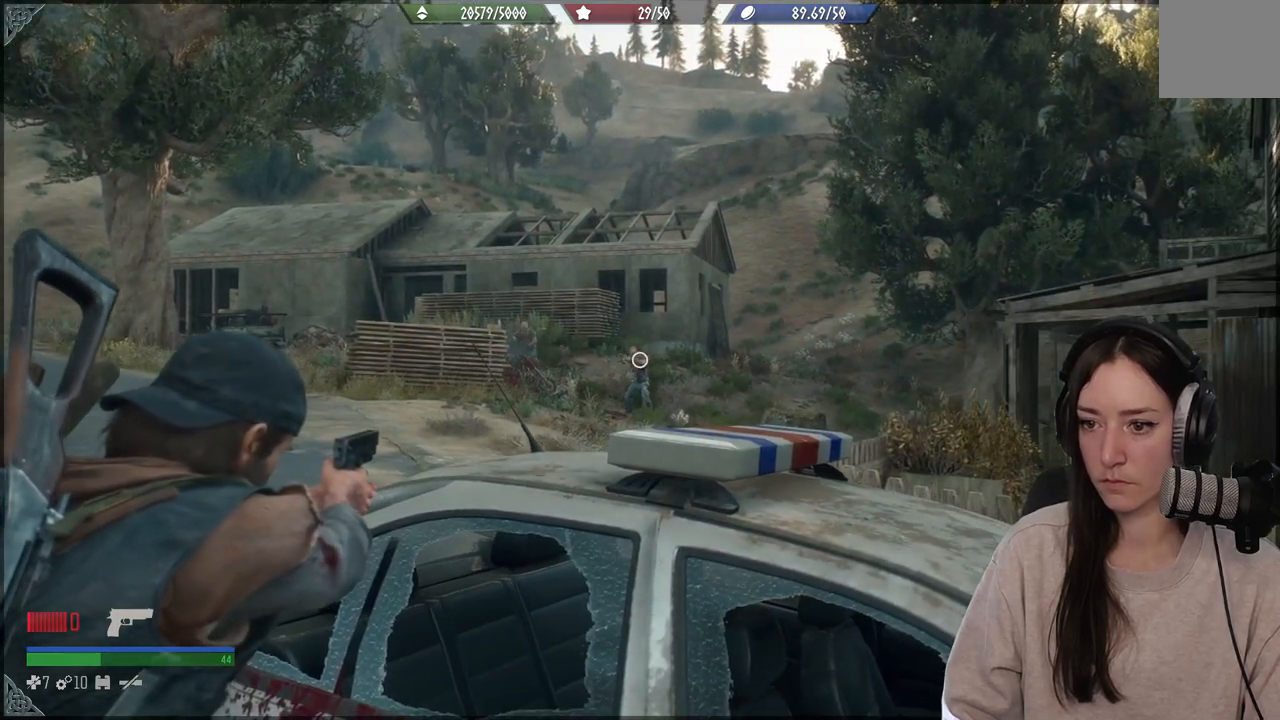
{"buttons": ["L2"], "left_stick": "center", "right_stick": "up-left", "events": [[33, "right_stick", "up"], [183, "right_stick", "up-left"]]}